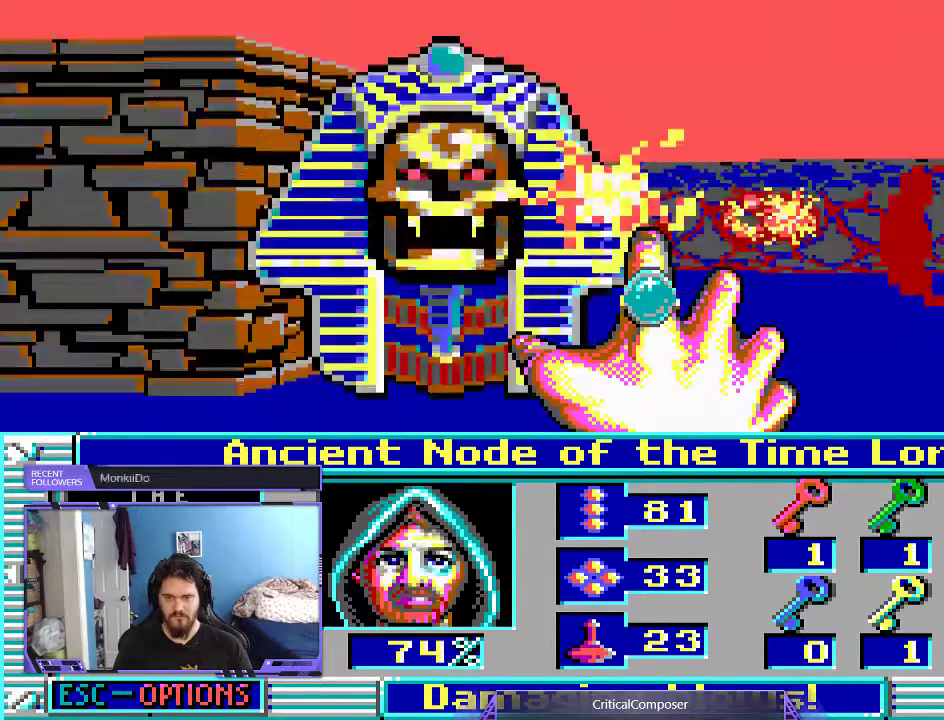
Gameplay with a controller (Xbox layout); each line is a JSON object with the inputs held at the frame after it (dt_ms = milliseconds from this image to that frame). "events" lists button and stick changes between this image and that frame as [ms after this image, input, new state], when the widget could be followed in between. Not read: L1 L3 R1 R3 TOUCHPAD left_stick other_buttons right_stick.
{"dt_ms": 500, "buttons": ["DPAD_UP"], "events": [[33, "R2", "down"], [100, "DPAD_UP", "down"], [133, "R2", "up"], [200, "R2", "down"], [333, "R2", "up"], [400, "R2", "down"], [500, "R2", "up"]]}
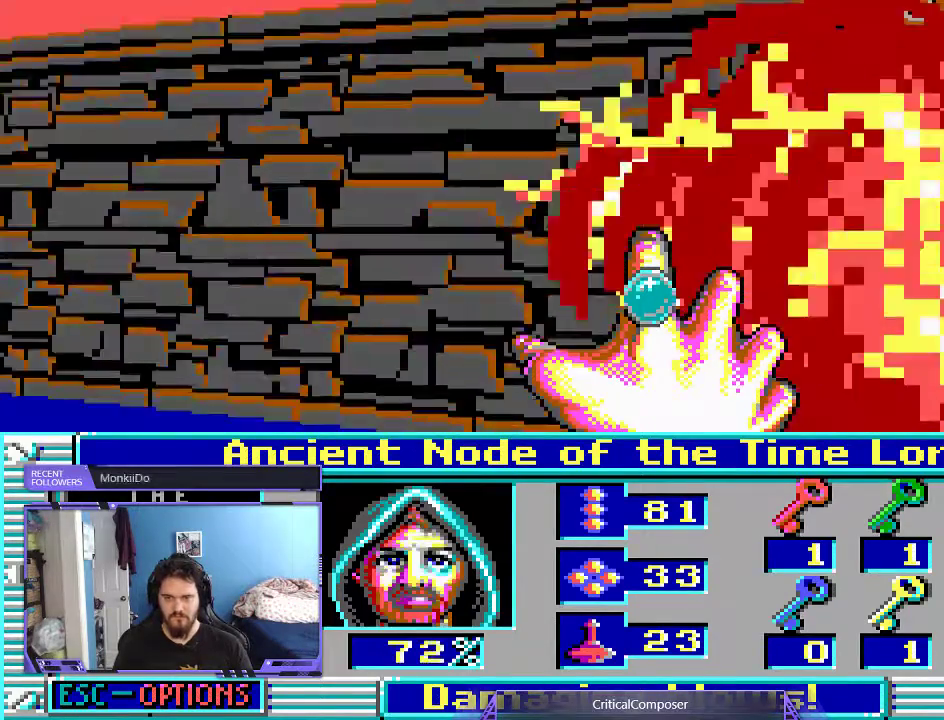
{"dt_ms": 500, "buttons": []}
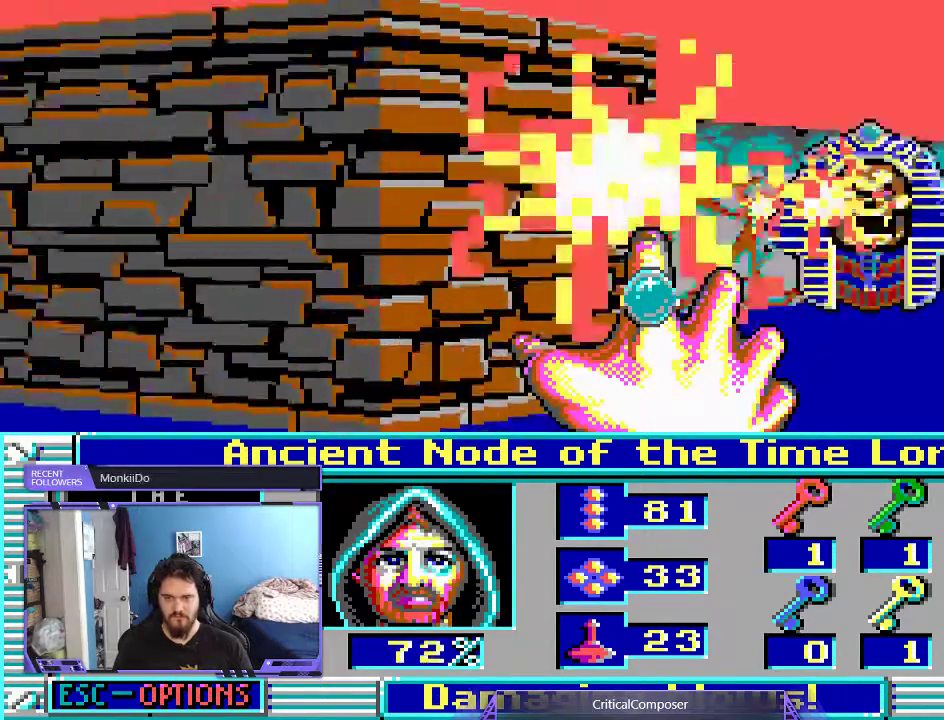
{"dt_ms": 500, "buttons": ["L2", "R2", "DPAD_RIGHT"], "events": [[67, "R2", "down"], [200, "DPAD_RIGHT", "down"], [200, "R2", "up"], [267, "R2", "down"], [367, "R2", "up"], [400, "L2", "down"], [433, "R2", "down"]]}
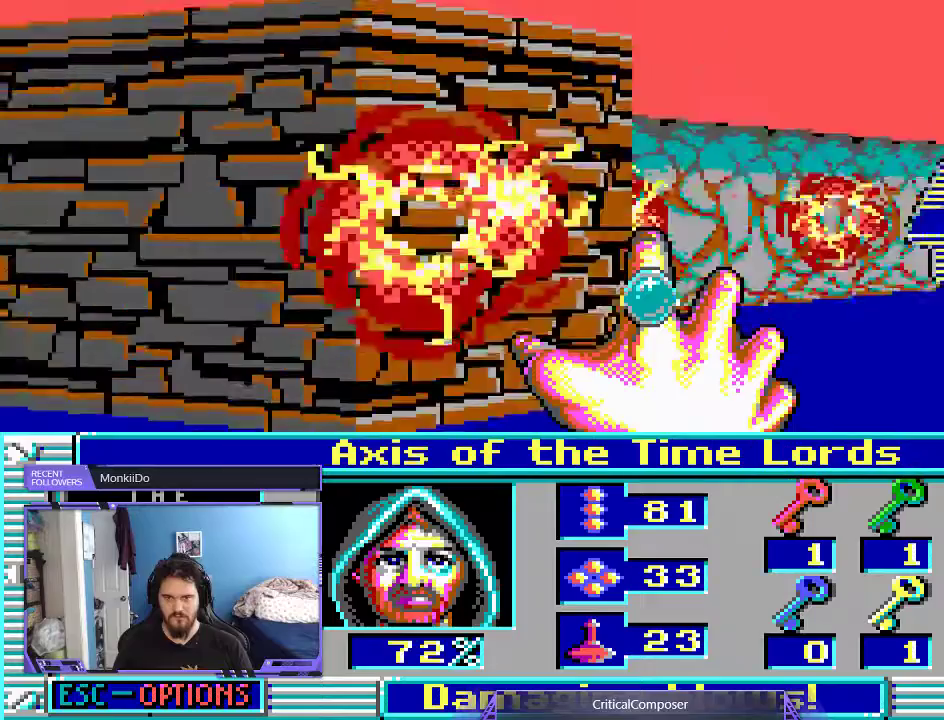
{"dt_ms": 500, "buttons": ["R2"]}
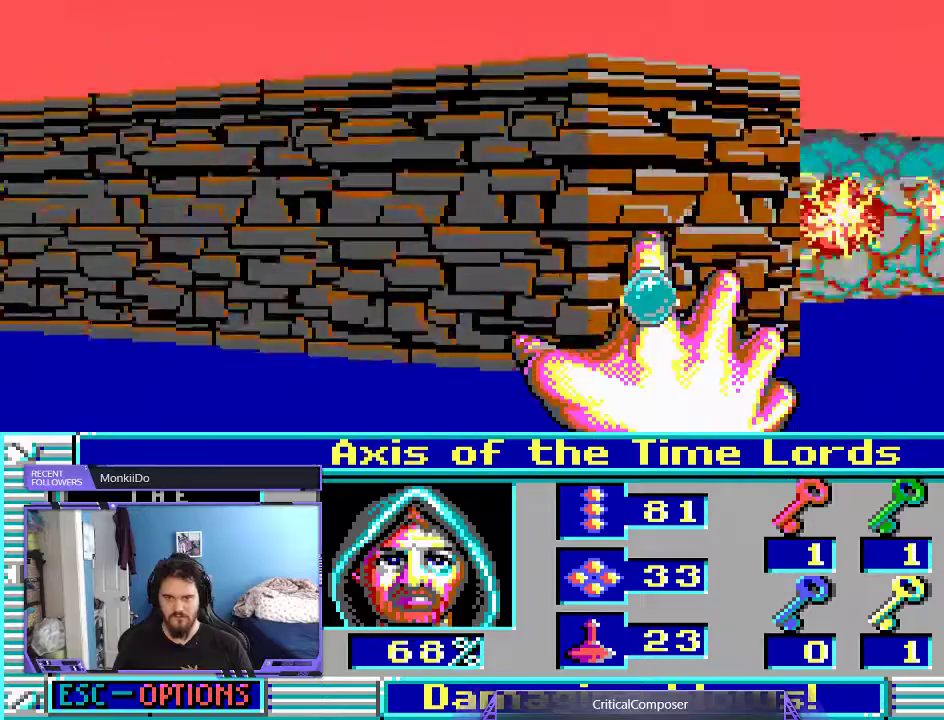
{"dt_ms": 500, "buttons": [], "events": [[67, "R2", "up"], [167, "R2", "down"], [267, "R2", "up"], [333, "R2", "down"], [433, "R2", "up"]]}
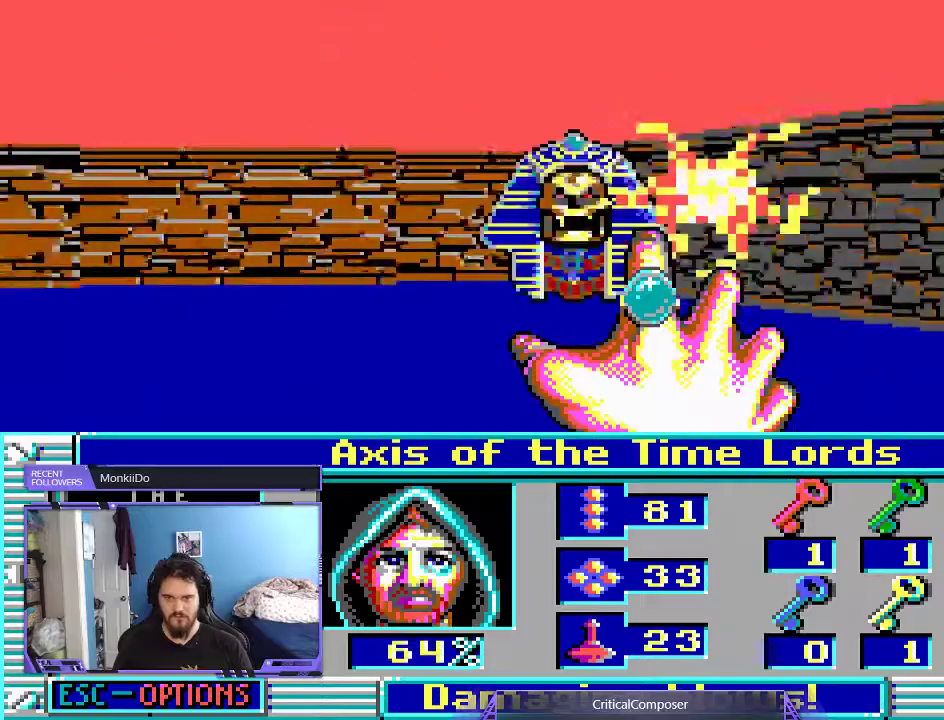
{"dt_ms": 500, "buttons": ["DPAD_RIGHT"], "events": [[33, "R2", "down"], [133, "R2", "up"], [200, "R2", "down"], [300, "R2", "up"], [400, "DPAD_RIGHT", "down"], [400, "R2", "down"], [500, "R2", "up"]]}
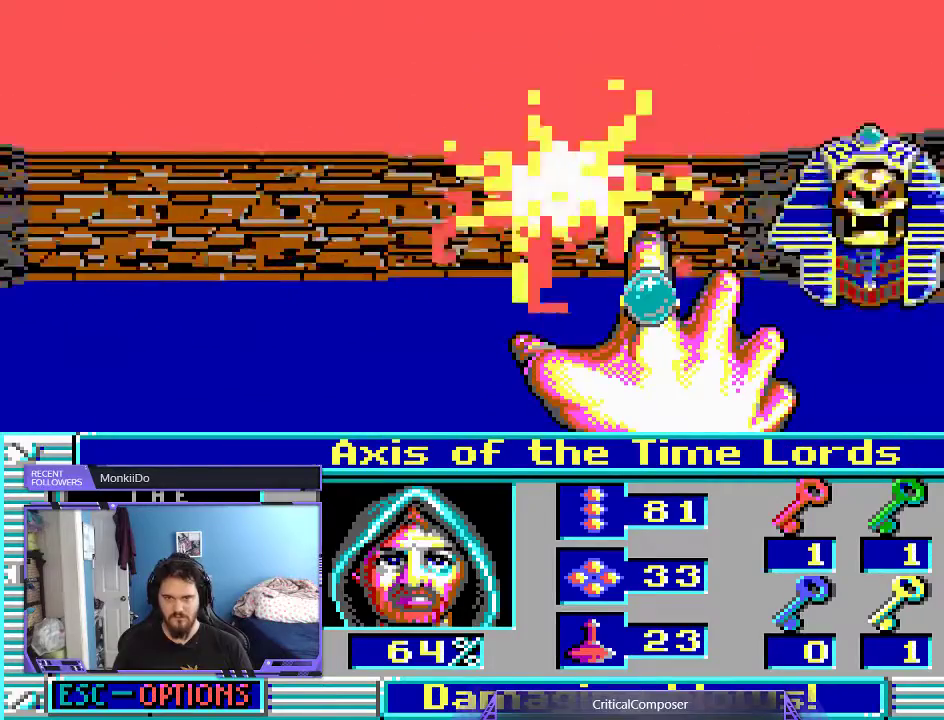
{"dt_ms": 500, "buttons": [], "events": [[67, "R2", "down"], [133, "R2", "up"], [233, "R2", "down"], [300, "R2", "up"], [333, "DPAD_RIGHT", "up"], [400, "R2", "down"], [500, "R2", "up"]]}
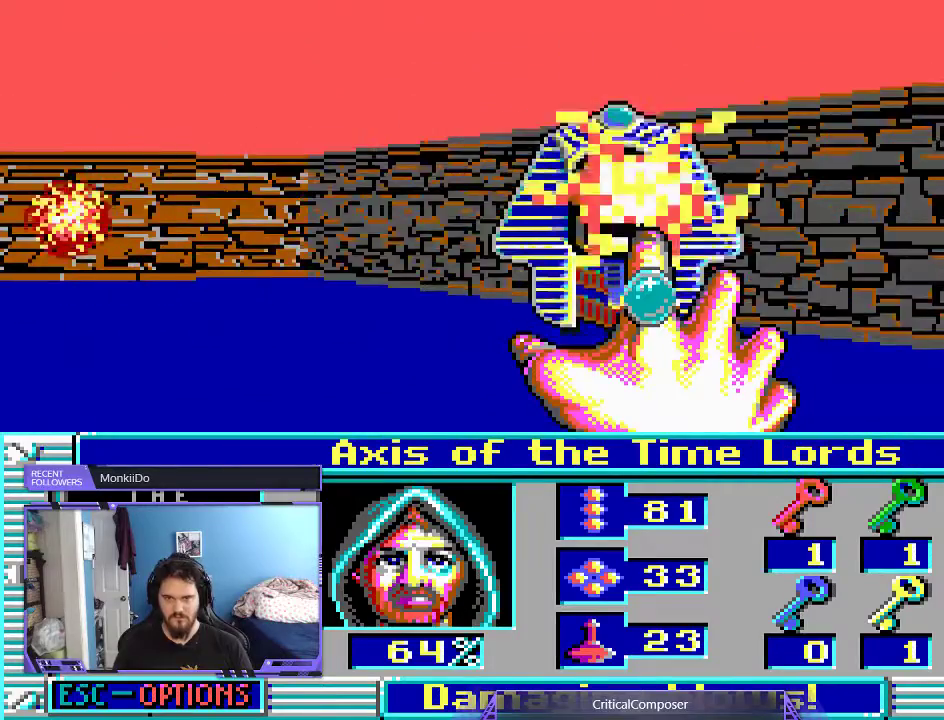
{"dt_ms": 500, "buttons": ["R2"], "events": [[67, "R2", "down"], [133, "R2", "up"], [233, "DPAD_RIGHT", "down"], [233, "R2", "down"], [333, "DPAD_RIGHT", "up"], [333, "R2", "up"], [400, "R2", "down"]]}
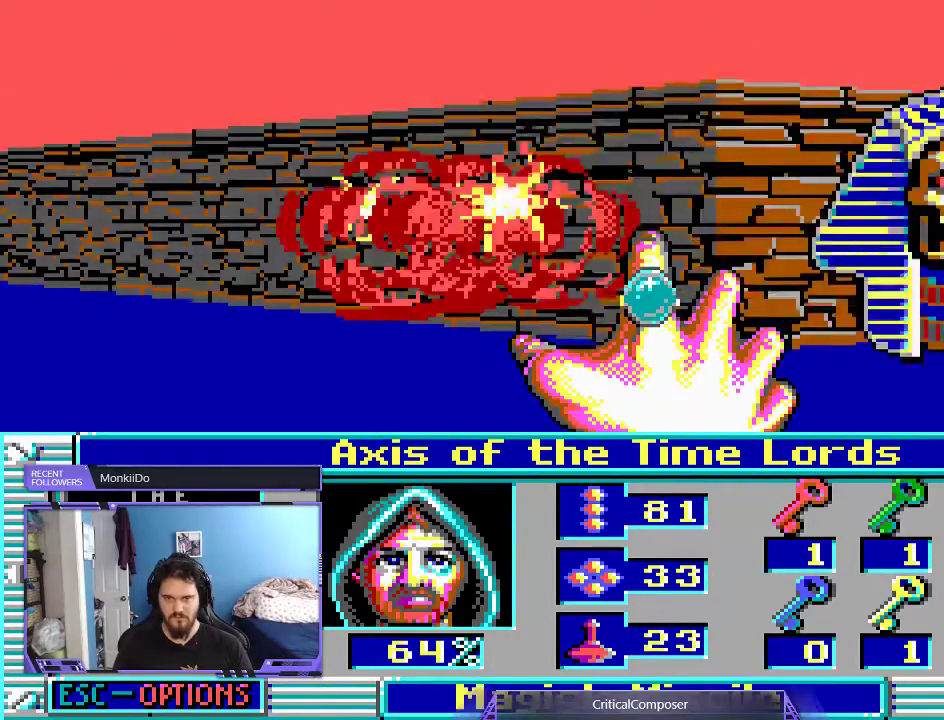
{"dt_ms": 500, "buttons": ["R2"], "events": [[33, "R2", "up"], [100, "R2", "down"], [200, "R2", "up"], [267, "R2", "down"], [367, "R2", "up"], [433, "R2", "down"]]}
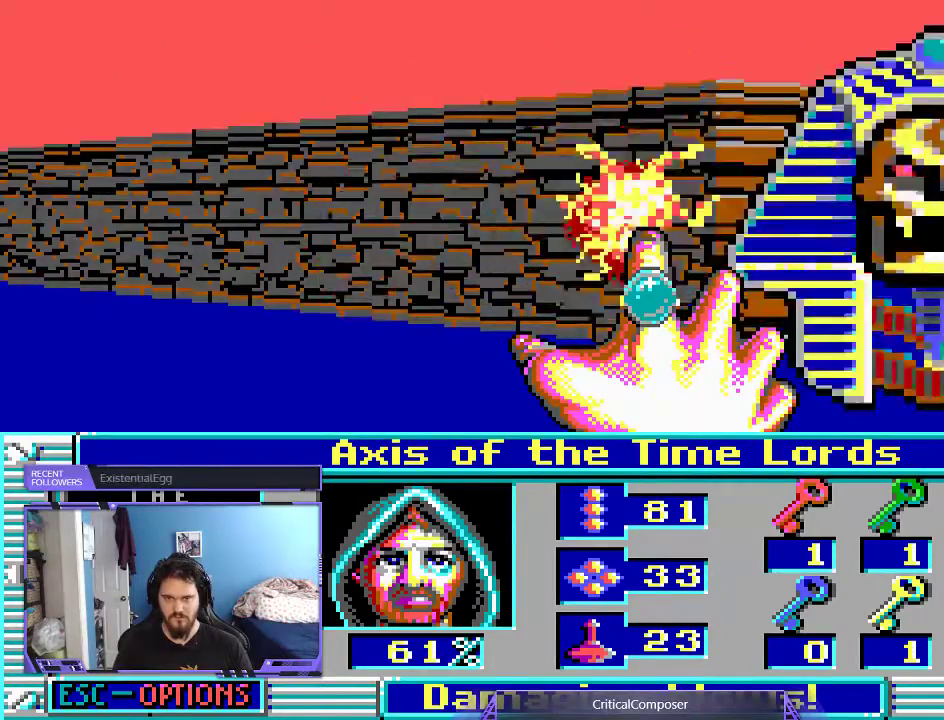
{"dt_ms": 500, "buttons": ["R2", "DPAD_UP"], "events": [[33, "R2", "up"], [100, "R2", "down"], [200, "R2", "up"], [233, "DPAD_UP", "down"], [267, "R2", "down"], [367, "R2", "up"], [433, "R2", "down"]]}
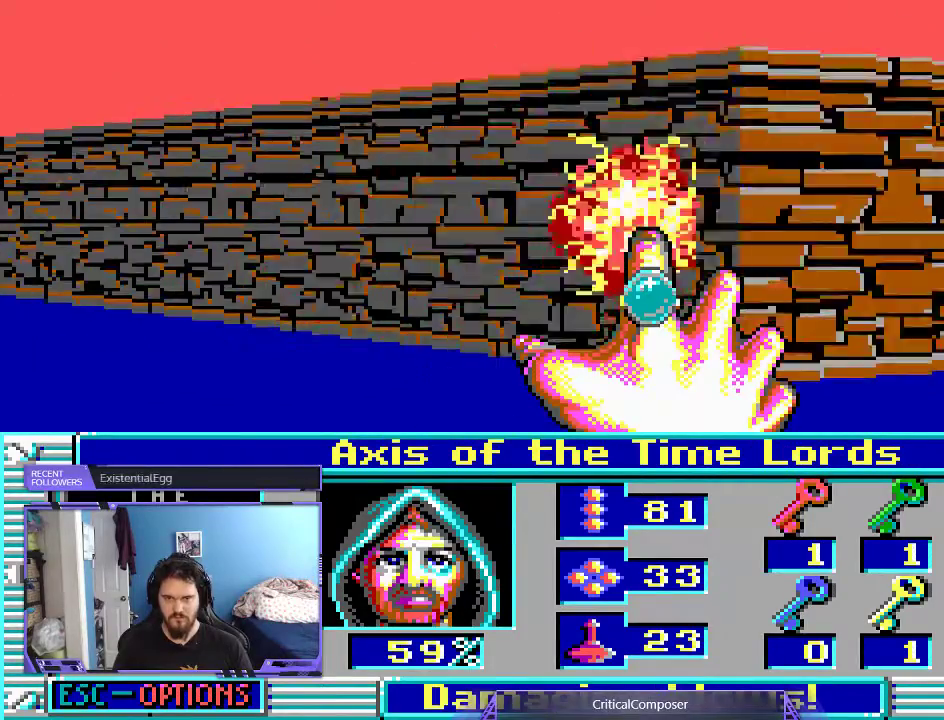
{"dt_ms": 500, "buttons": [], "events": [[67, "R2", "up"], [133, "DPAD_UP", "up"]]}
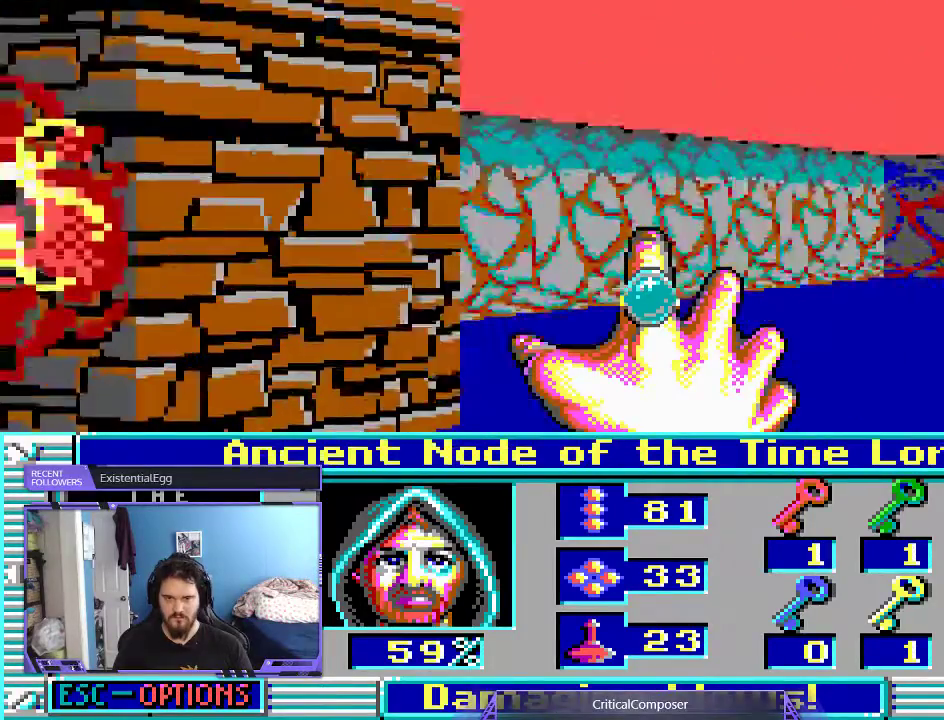
{"dt_ms": 500, "buttons": ["DPAD_UP"], "events": [[367, "DPAD_UP", "down"]]}
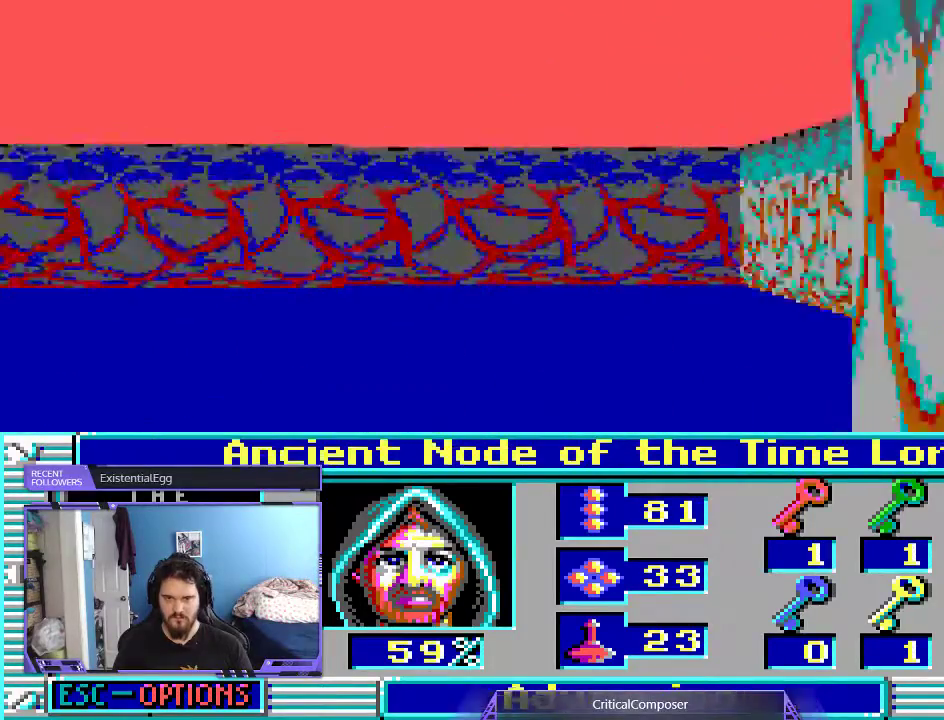
{"dt_ms": 1000, "buttons": []}
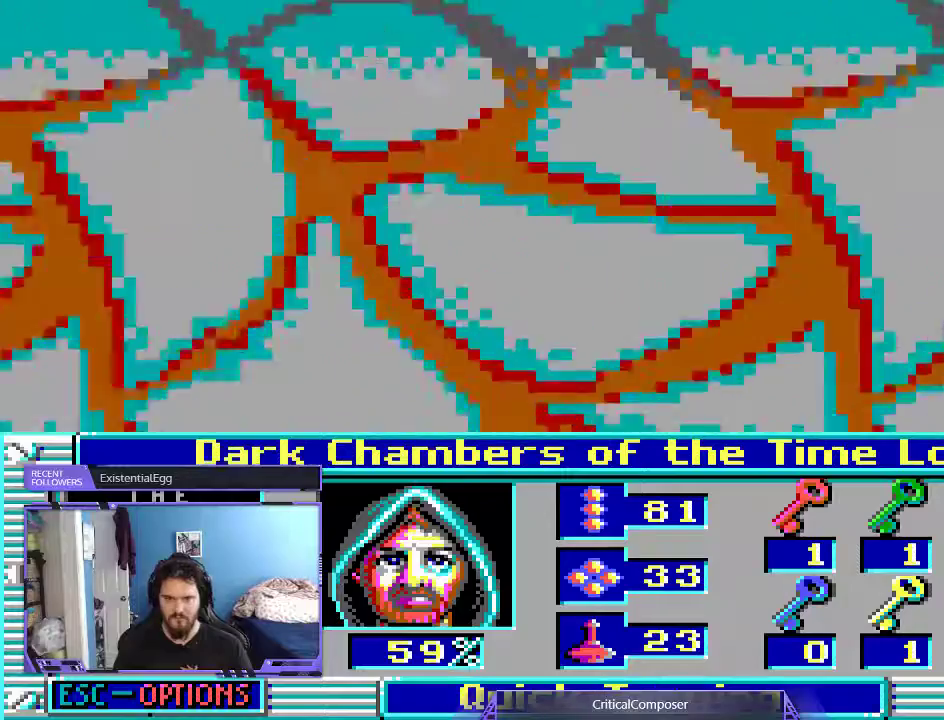
{"dt_ms": 500, "buttons": [], "events": []}
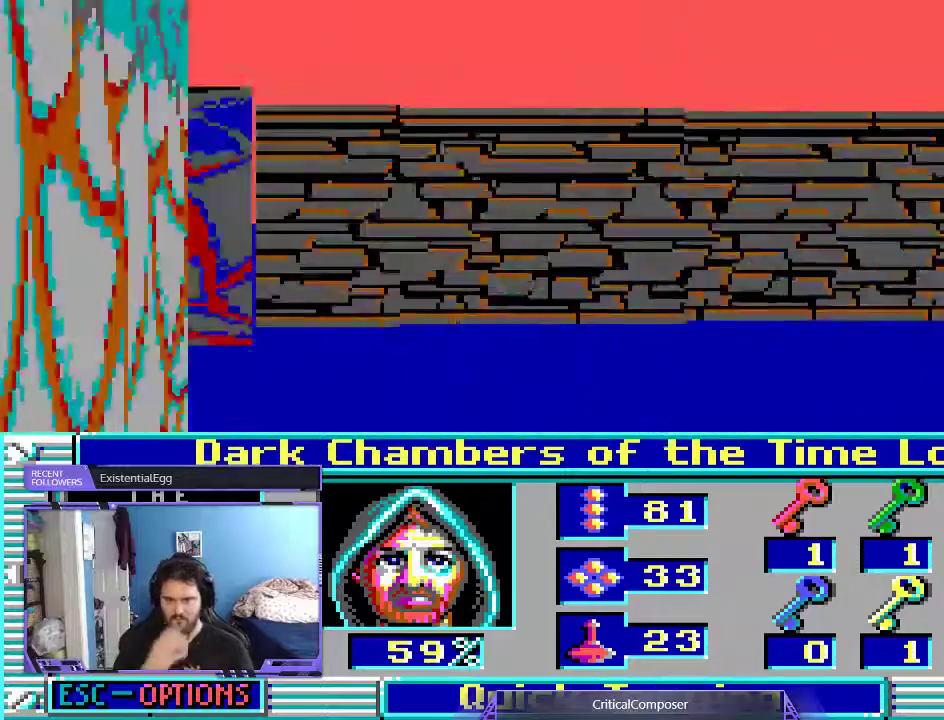
{"dt_ms": 500, "buttons": [], "events": []}
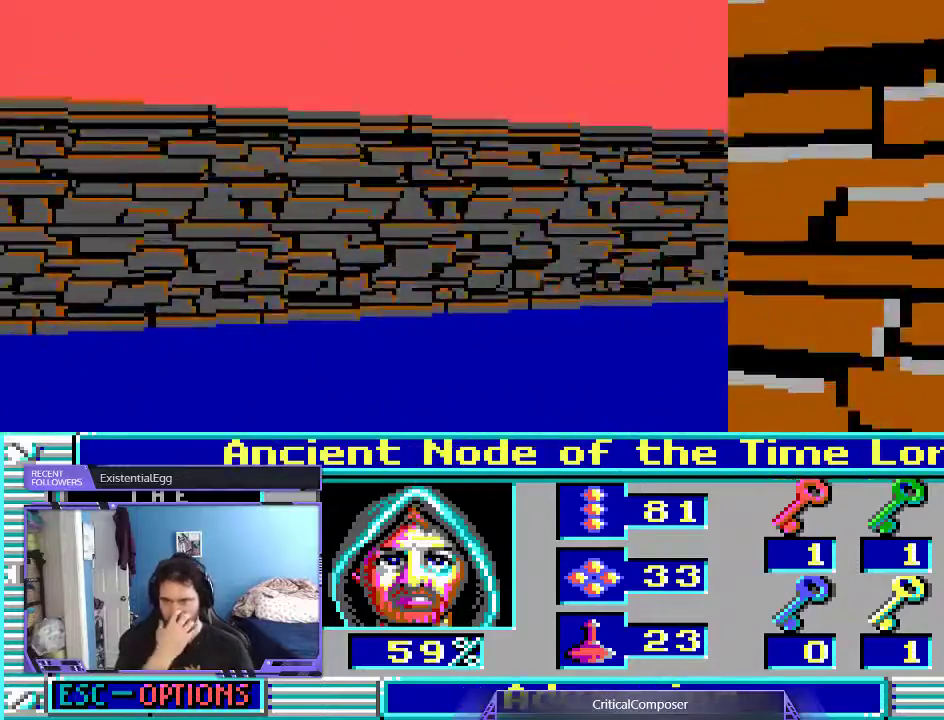
{"dt_ms": 500, "buttons": [], "events": []}
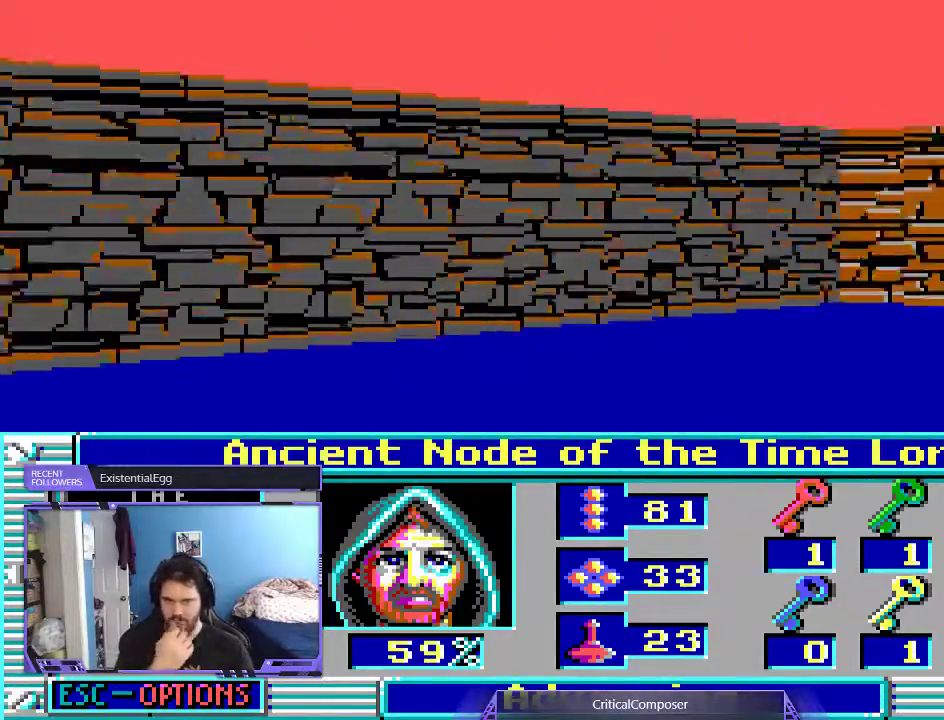
{"dt_ms": 500, "buttons": [], "events": []}
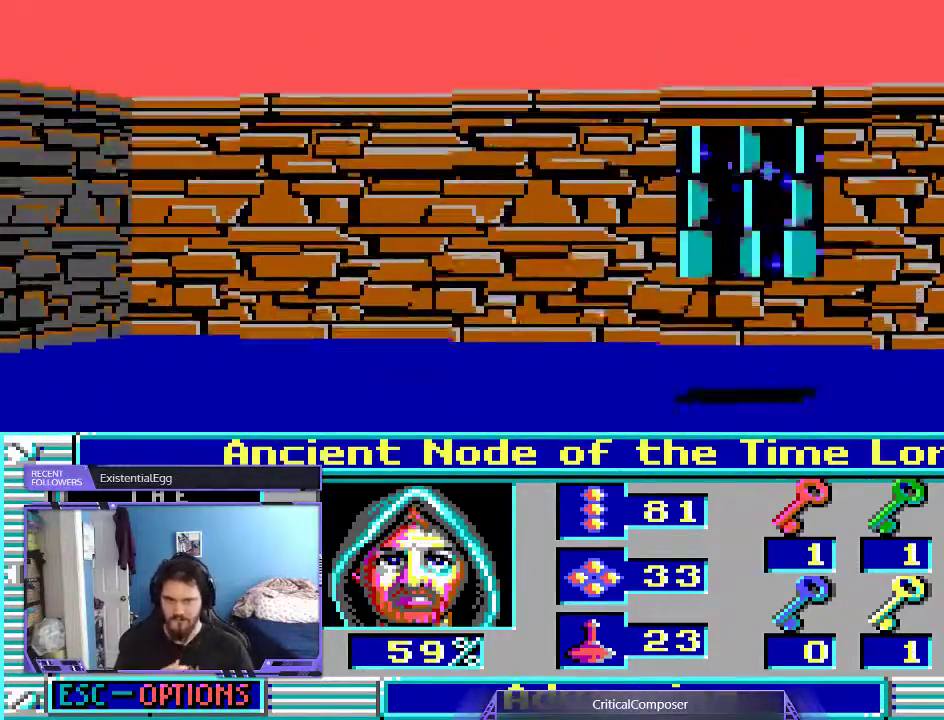
{"dt_ms": 500, "buttons": [], "events": []}
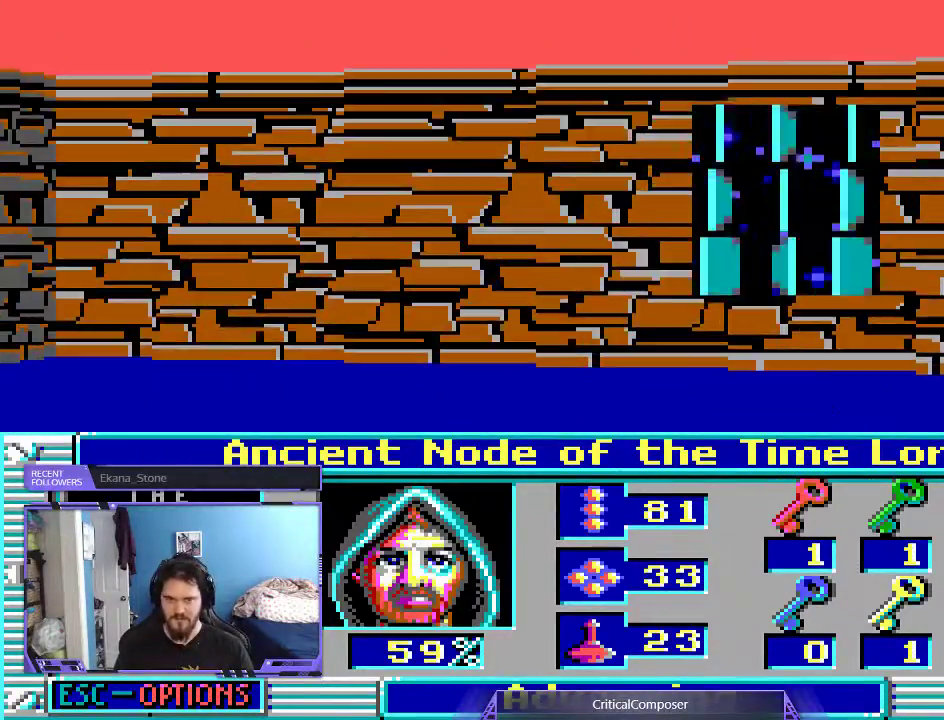
{"dt_ms": 500, "buttons": [], "events": []}
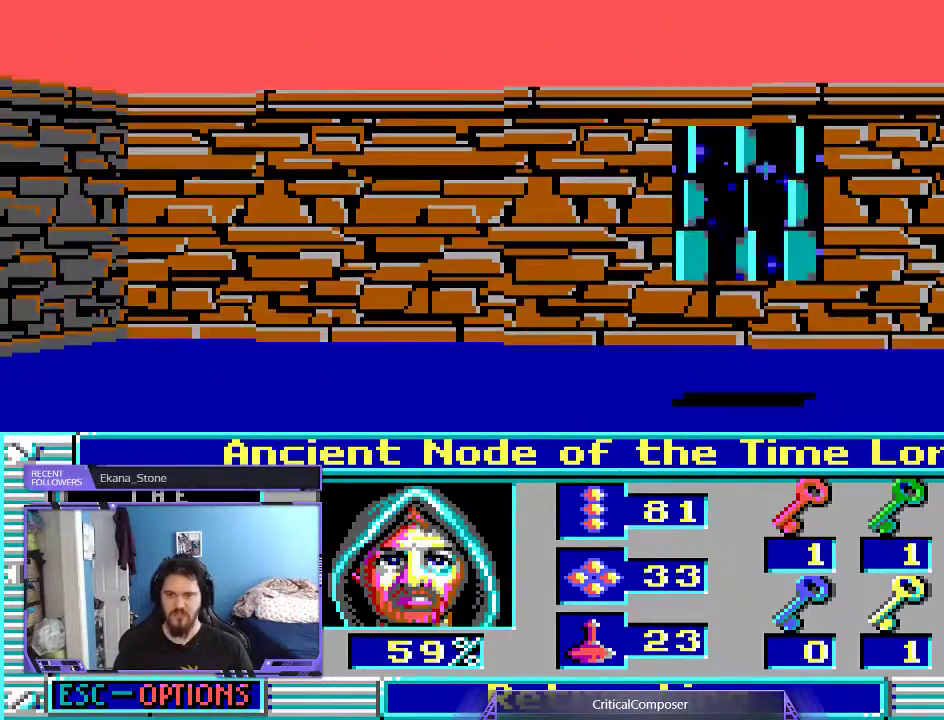
{"dt_ms": 500, "buttons": [], "events": [[33, "DPAD_RIGHT", "down"], [133, "DPAD_RIGHT", "up"]]}
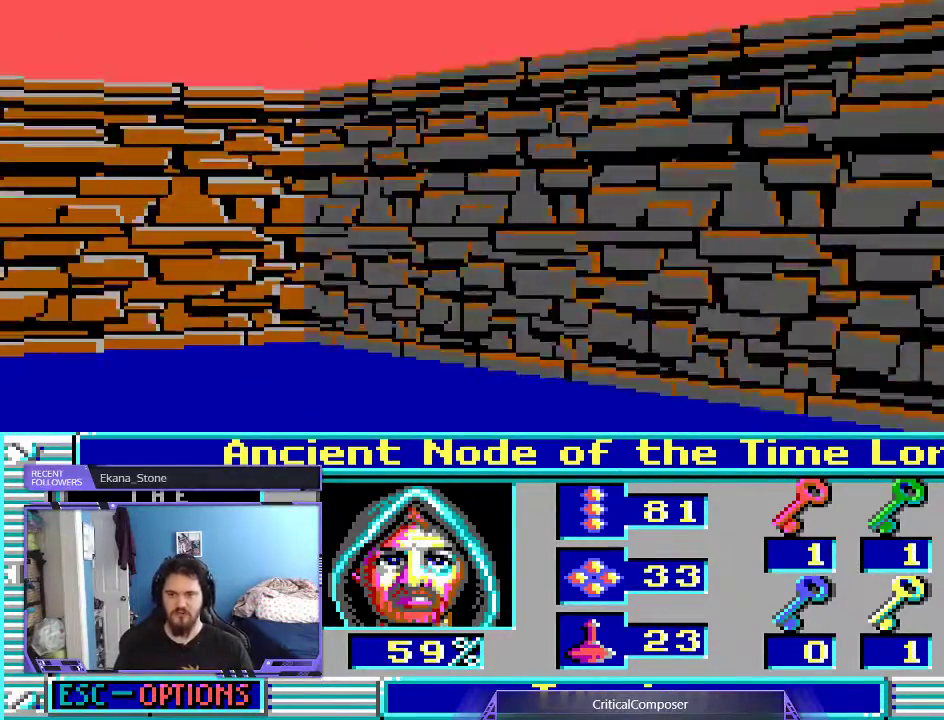
{"dt_ms": 500, "buttons": [], "events": []}
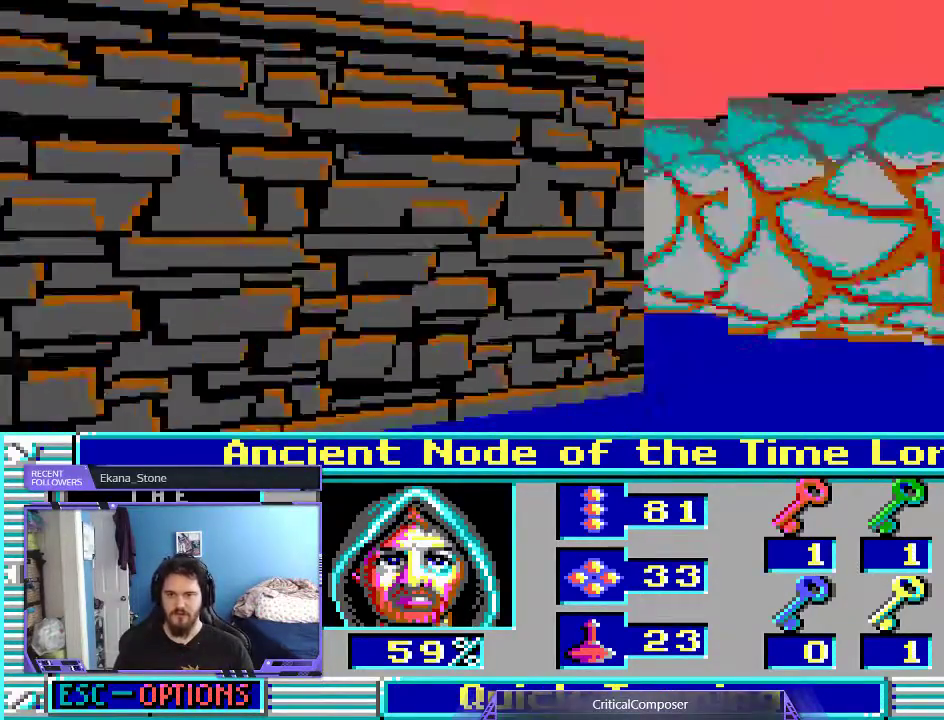
{"dt_ms": 500, "buttons": [], "events": []}
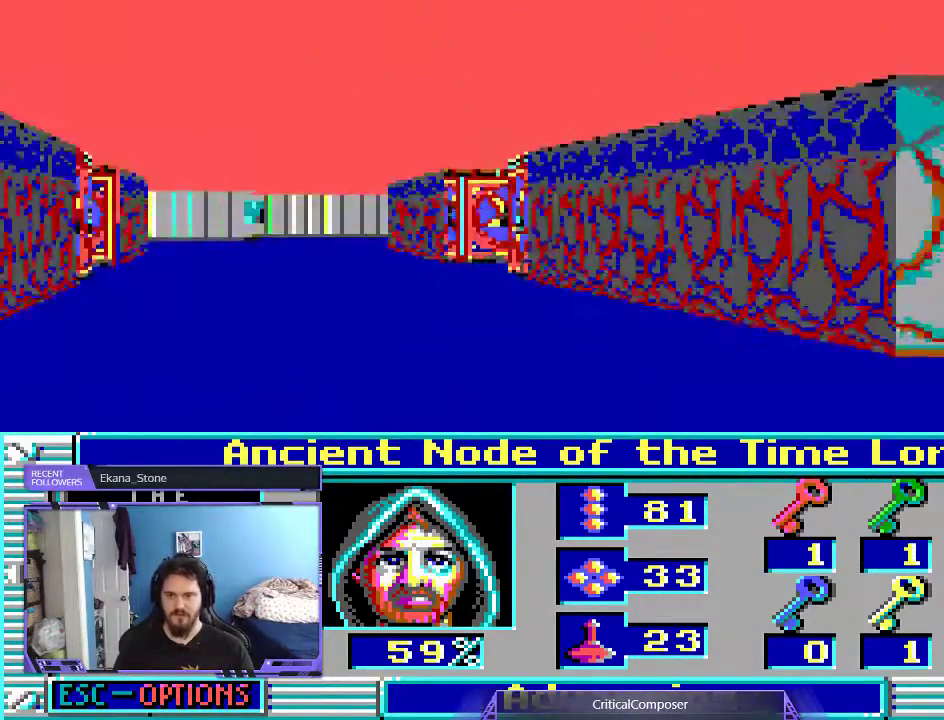
{"dt_ms": 500, "buttons": [], "events": []}
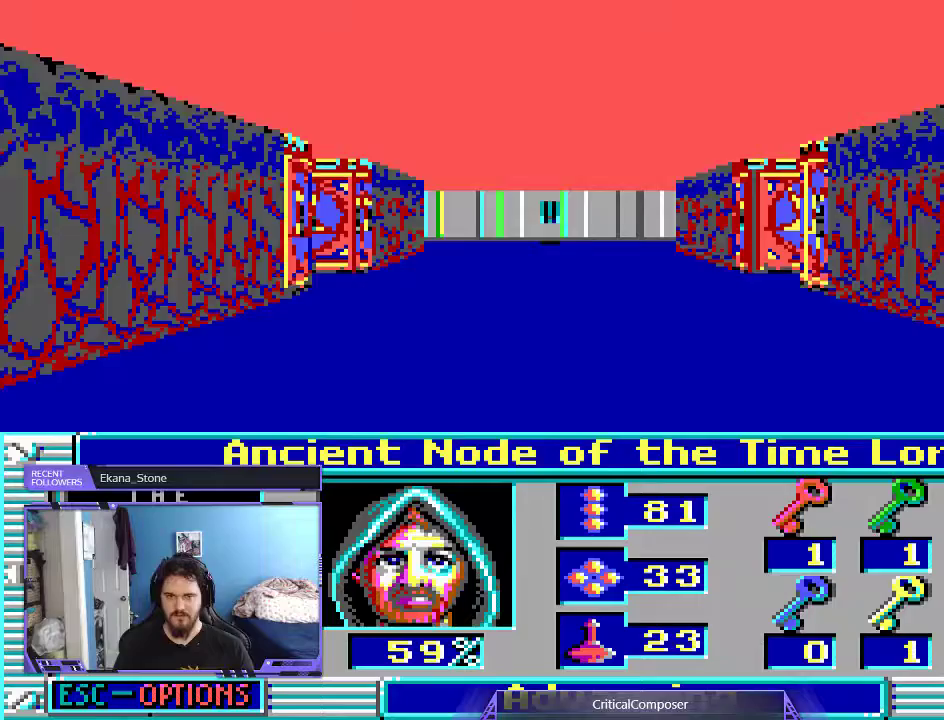
{"dt_ms": 500, "buttons": [], "events": []}
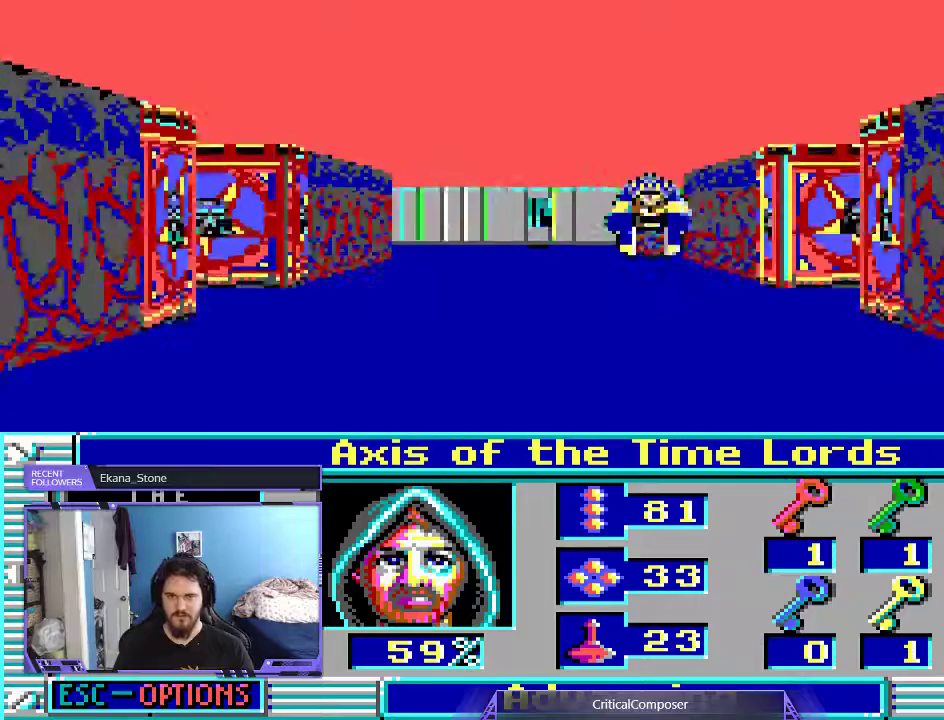
{"dt_ms": 500, "buttons": [], "events": [[367, "R2", "down"], [500, "R2", "up"]]}
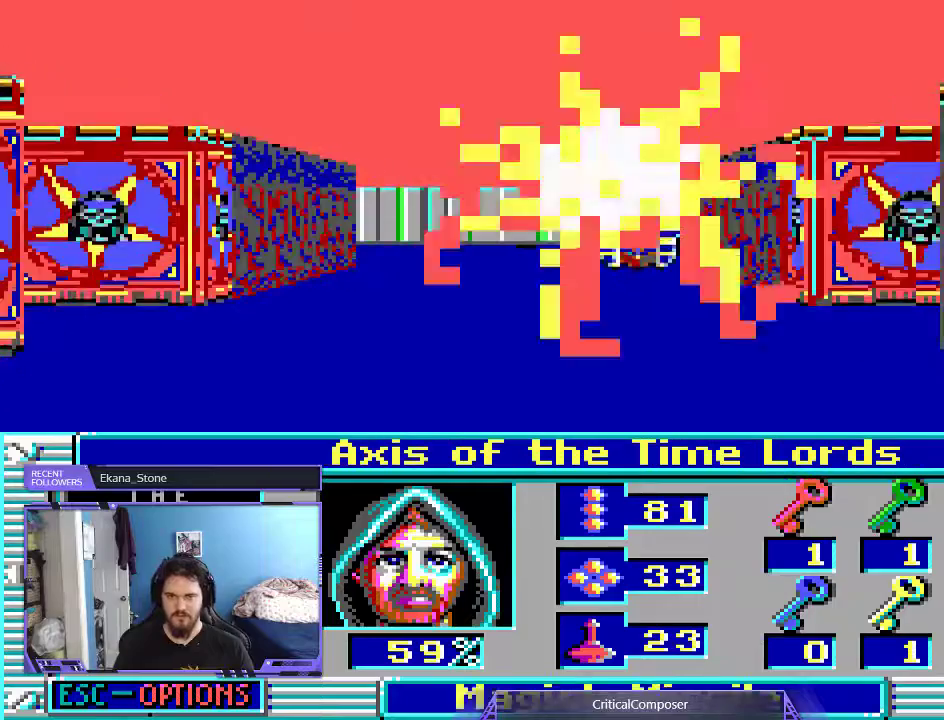
{"dt_ms": 500, "buttons": [], "events": [[67, "R2", "down"], [133, "R2", "up"], [200, "R2", "down"], [300, "R2", "up"], [367, "R2", "down"], [467, "R2", "up"]]}
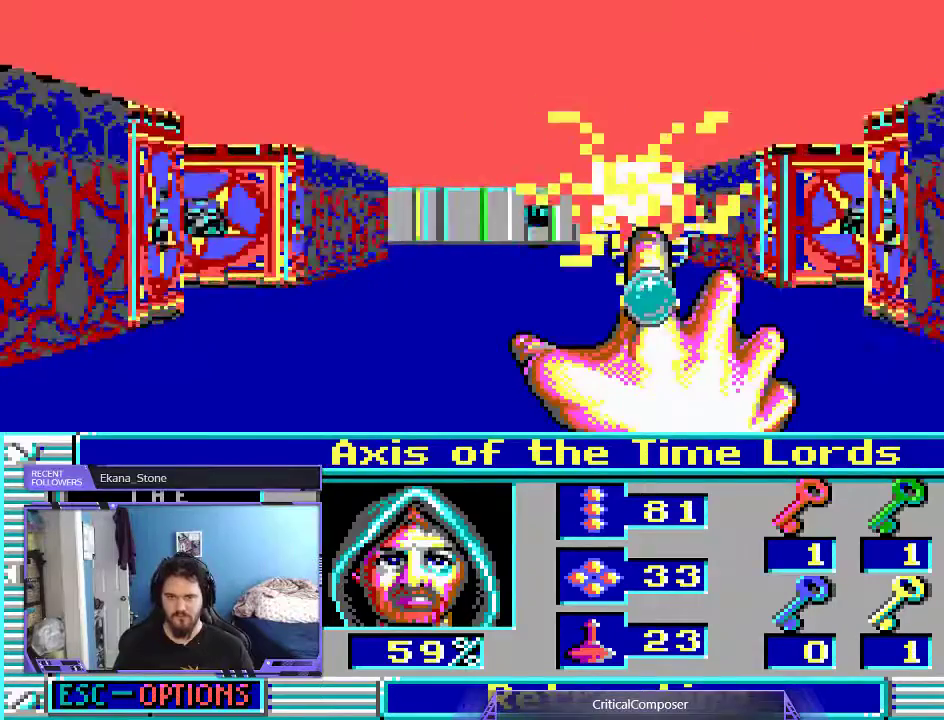
{"dt_ms": 500, "buttons": ["R2"], "events": [[33, "R2", "down"], [133, "R2", "up"], [200, "R2", "down"], [267, "R2", "up"], [333, "R2", "down"], [400, "R2", "up"], [500, "R2", "down"]]}
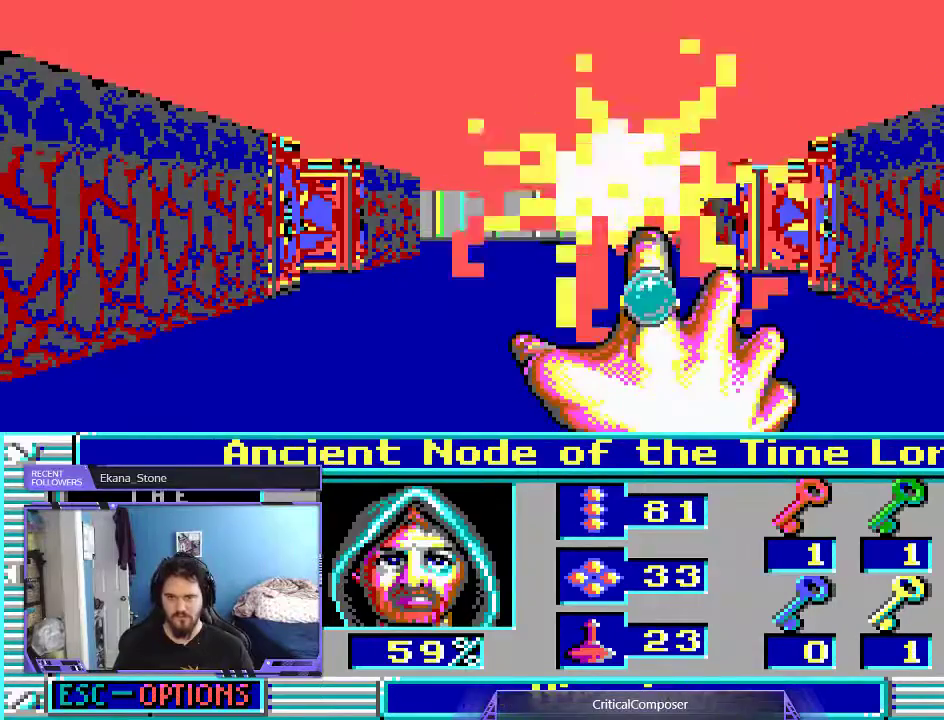
{"dt_ms": 500, "buttons": [], "events": [[200, "R2", "up"]]}